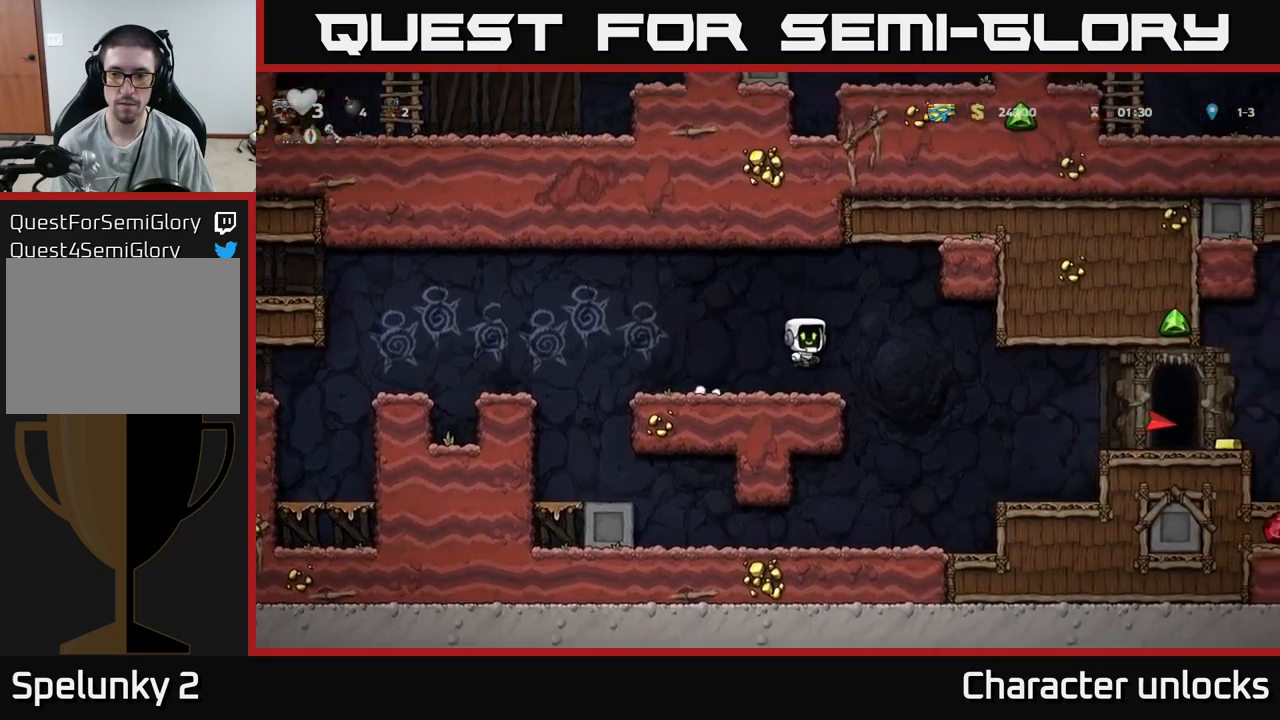
Gameplay with a controller (Xbox layout); each line is a JSON object with the inputs held at the frame after it. "events" lists button and stick changes between this image and that frame as [ms after this image, input, new state], when the widget could be followed in between. Not read: left_stick right_stick.
{"buttons": ["DPAD_RIGHT"], "events": [[17, "A", "up"]]}
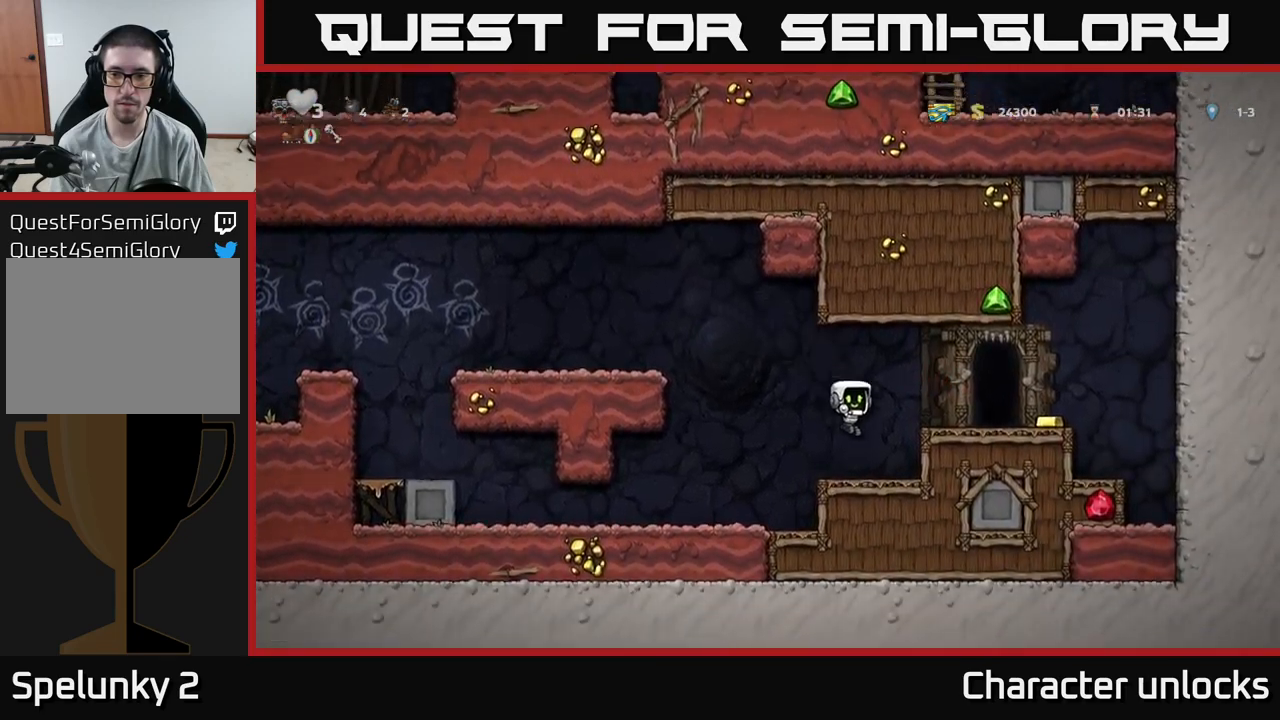
{"buttons": [], "events": [[67, "A", "down"], [217, "A", "up"], [483, "DPAD_RIGHT", "up"]]}
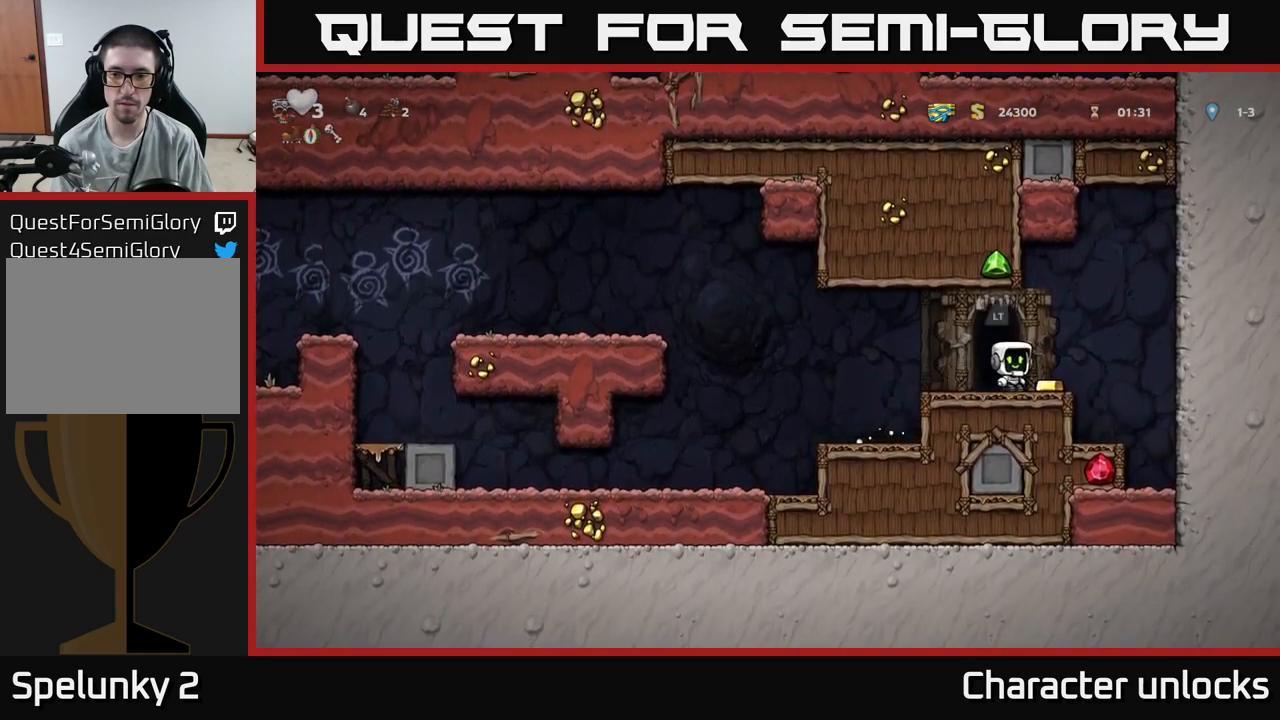
{"buttons": [], "events": [[33, "DPAD_LEFT", "down"], [167, "DPAD_LEFT", "up"], [200, "L2", "down"], [300, "L2", "up"]]}
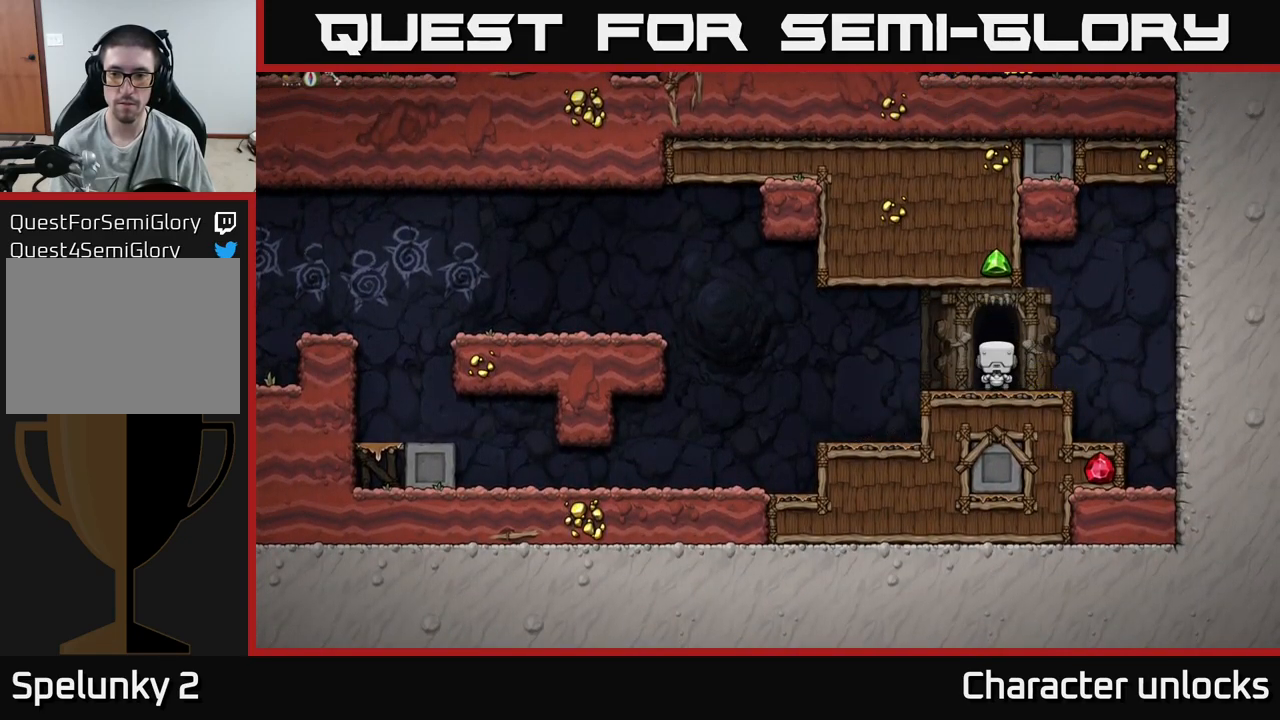
{"buttons": [], "events": []}
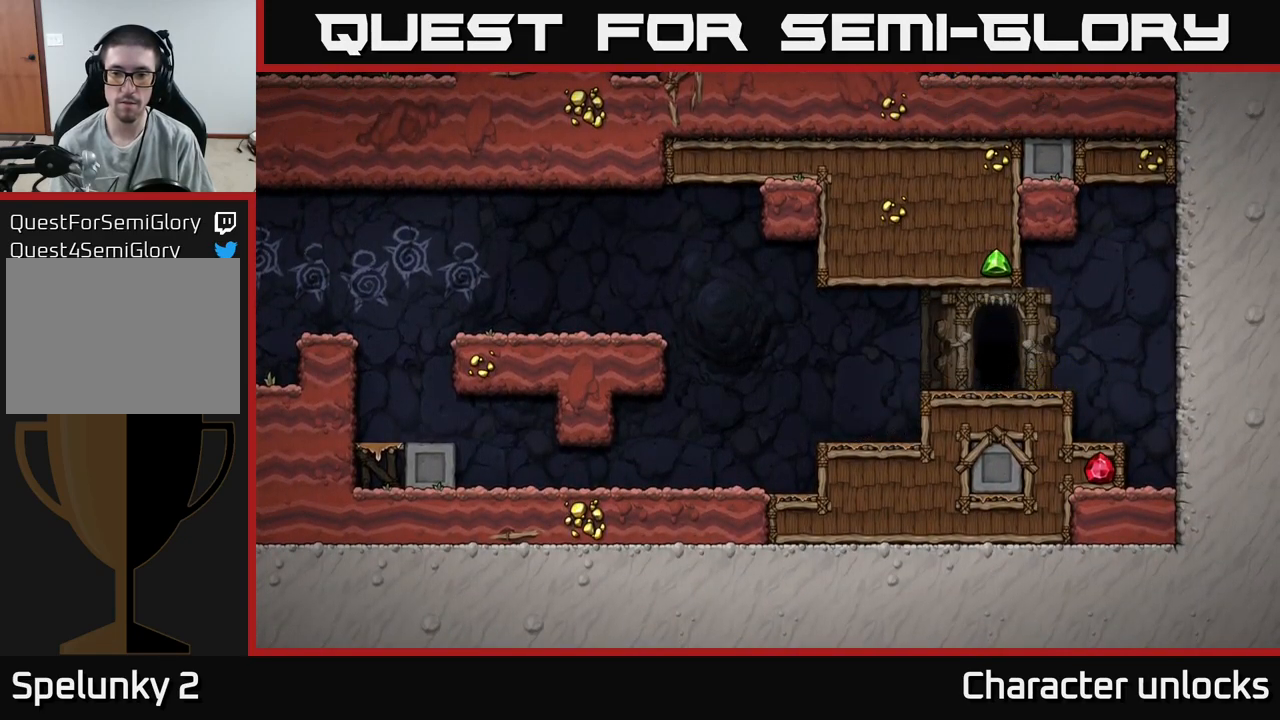
{"buttons": [], "events": [[200, "A", "down"], [283, "A", "up"], [400, "A", "down"], [467, "A", "up"]]}
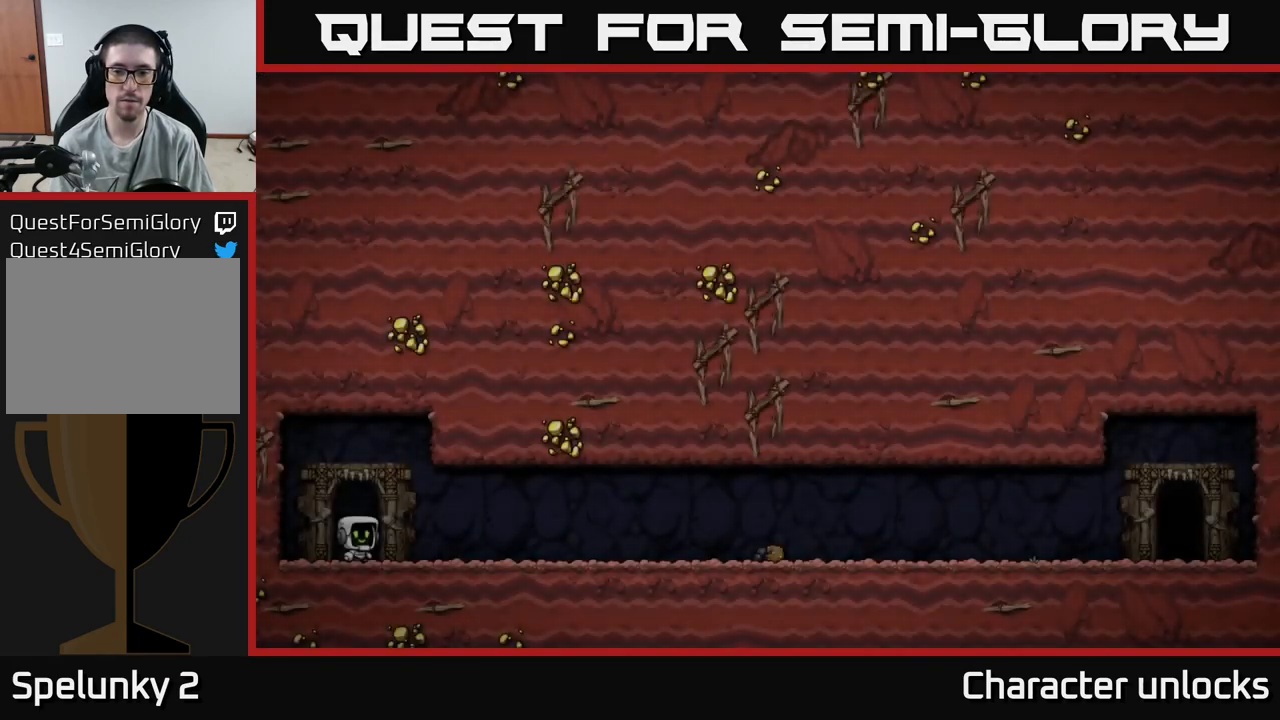
{"buttons": ["A"], "events": [[83, "A", "down"], [117, "A", "up"], [267, "A", "down"], [333, "A", "up"], [433, "A", "down"]]}
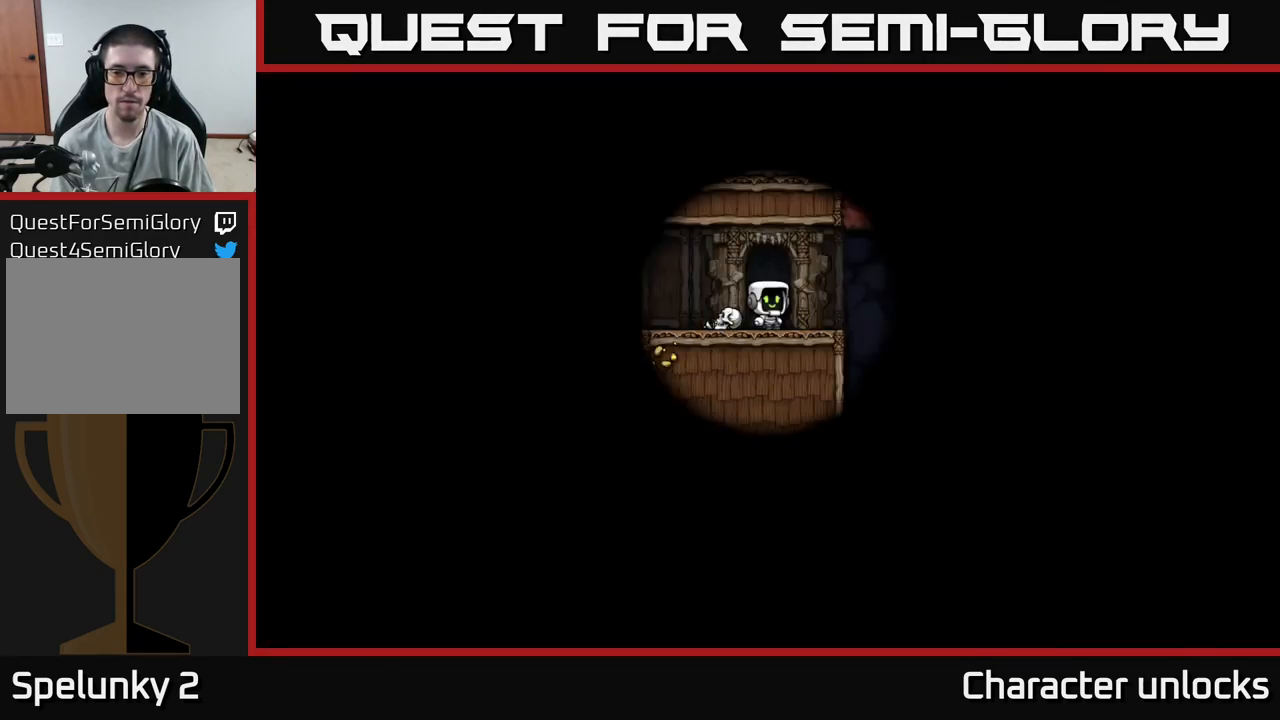
{"buttons": [], "events": [[67, "A", "up"]]}
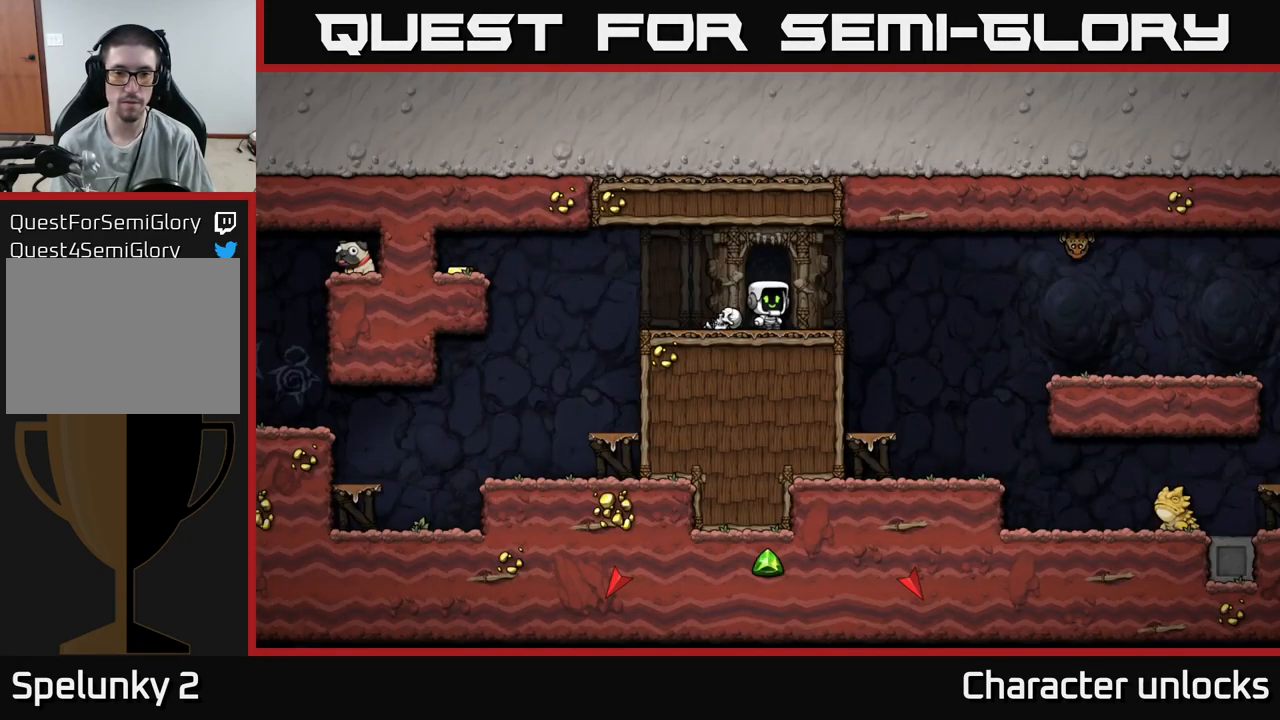
{"buttons": ["DPAD_LEFT"], "events": [[283, "DPAD_LEFT", "down"]]}
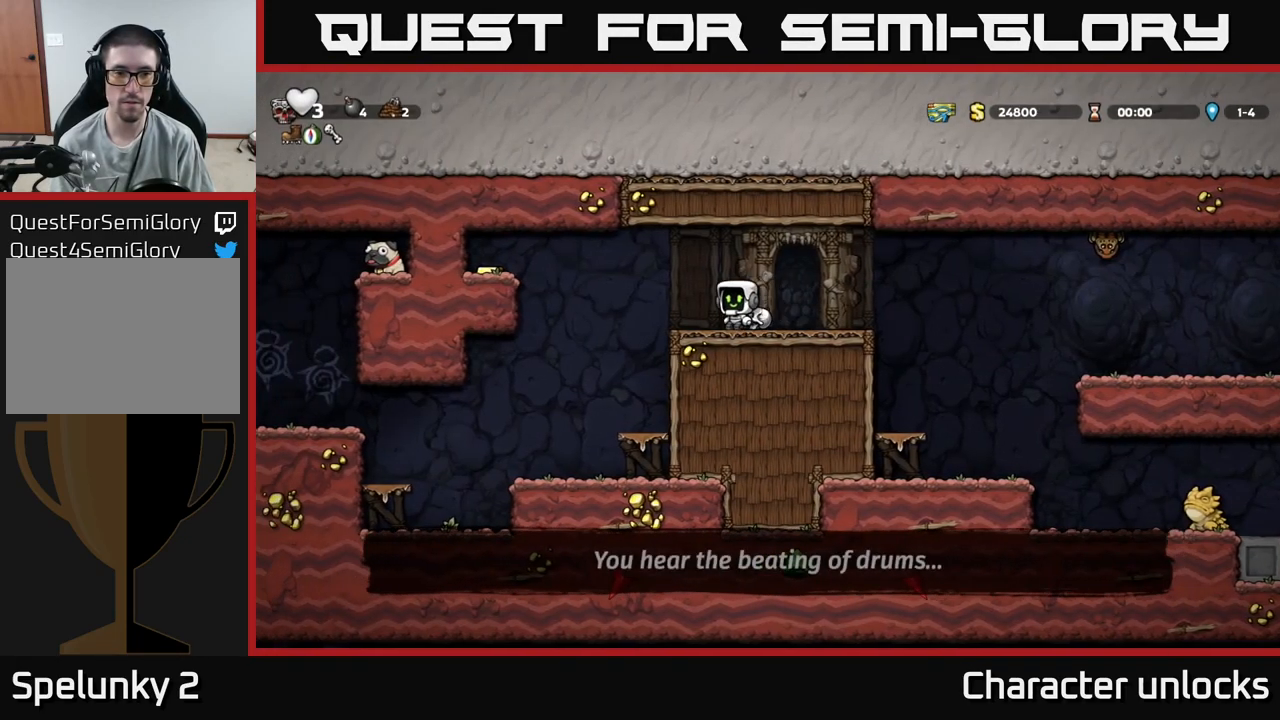
{"buttons": ["DPAD_LEFT"], "events": [[150, "A", "down"], [367, "A", "up"]]}
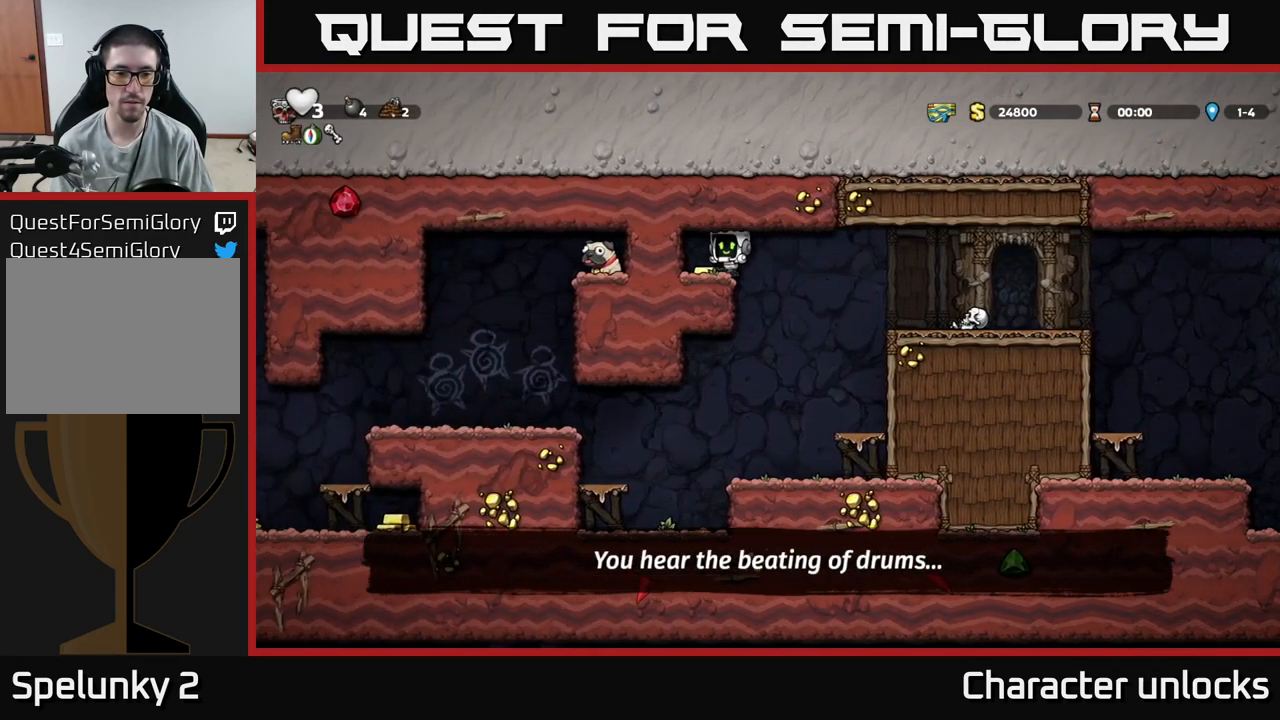
{"buttons": [], "events": [[83, "DPAD_LEFT", "up"], [117, "DPAD_RIGHT", "down"], [434, "DPAD_RIGHT", "up"]]}
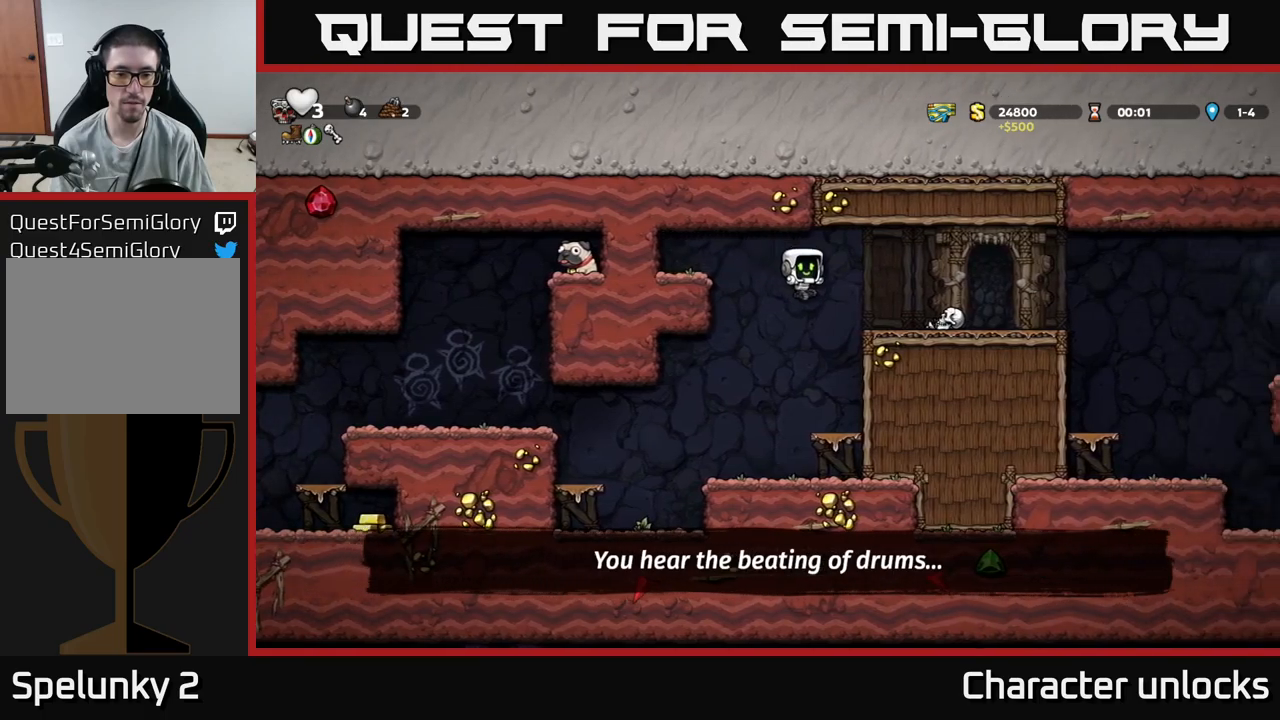
{"buttons": ["A", "DPAD_LEFT"], "events": [[134, "DPAD_LEFT", "down"], [484, "A", "down"]]}
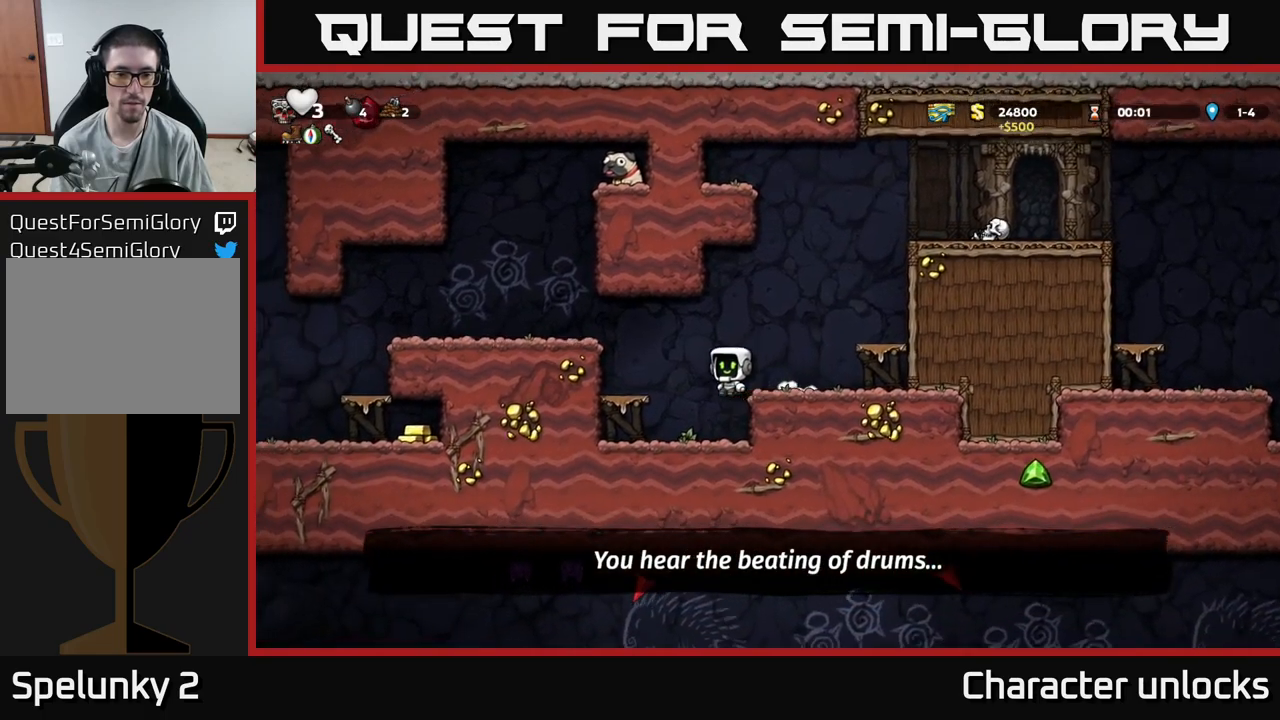
{"buttons": ["DPAD_LEFT"], "events": [[200, "A", "up"]]}
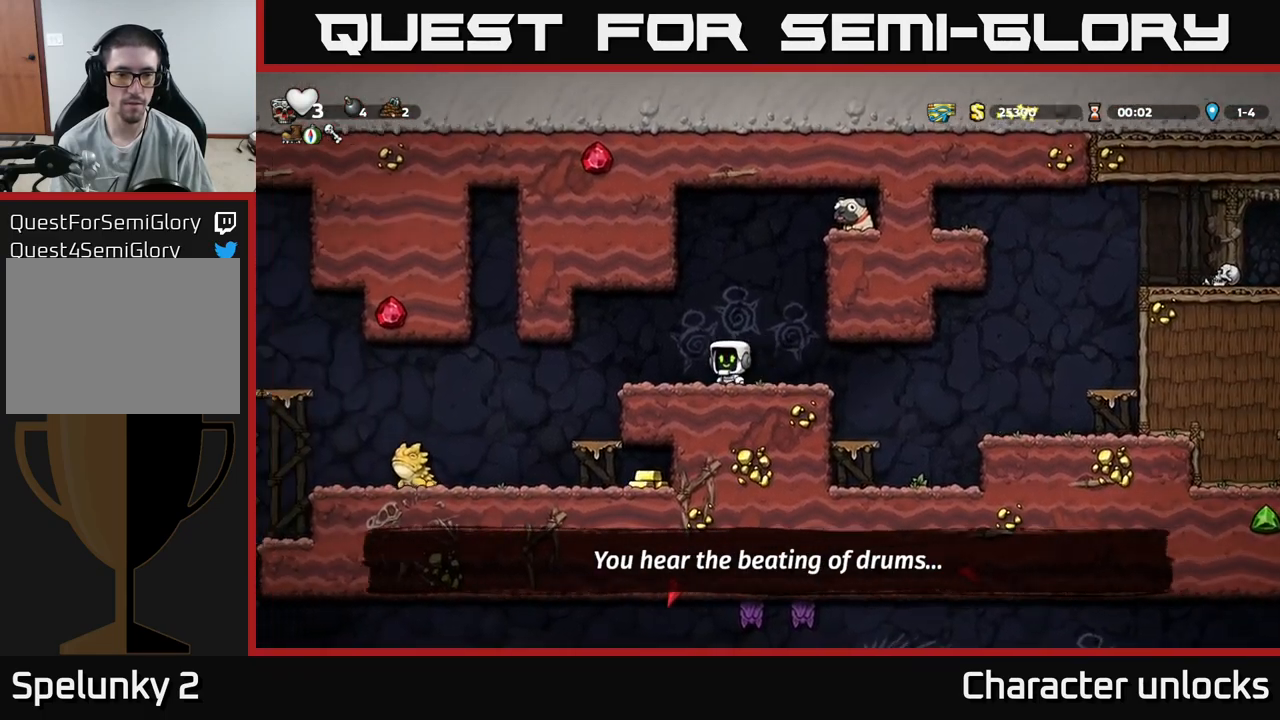
{"buttons": ["DPAD_LEFT"], "events": [[384, "X", "down"], [484, "X", "up"]]}
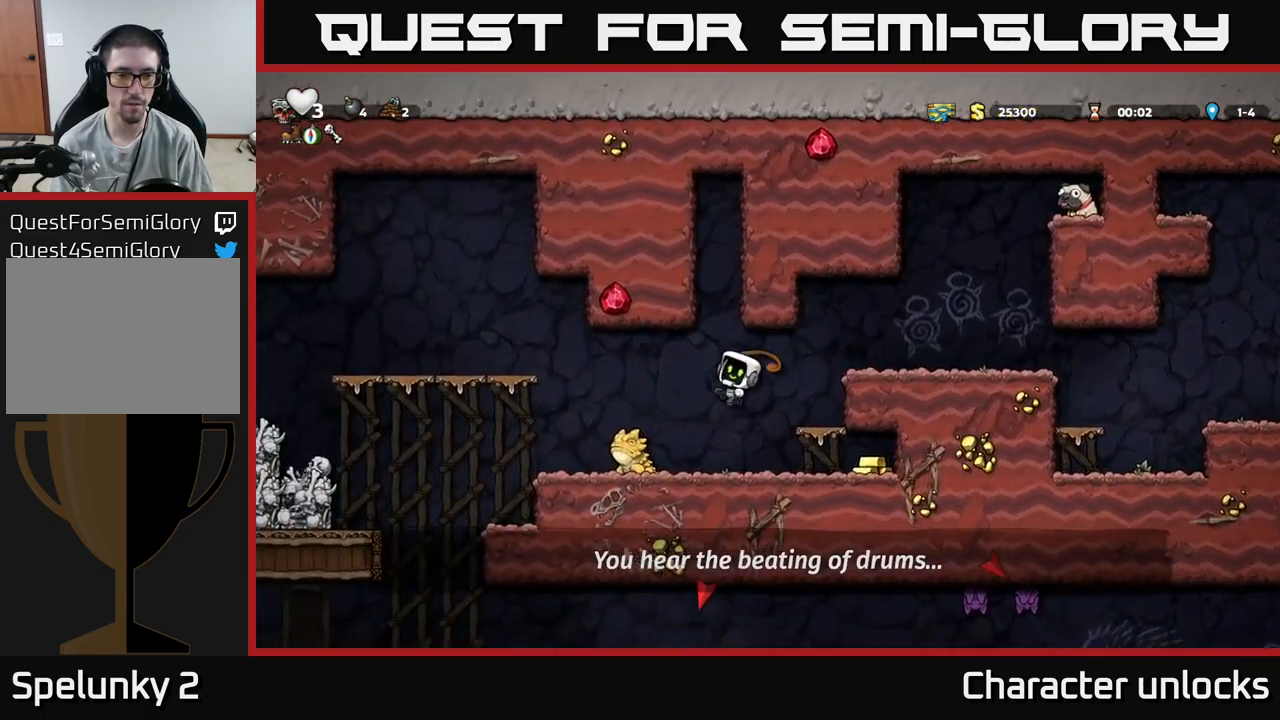
{"buttons": ["DPAD_RIGHT"], "events": [[17, "DPAD_LEFT", "up"], [100, "DPAD_RIGHT", "down"]]}
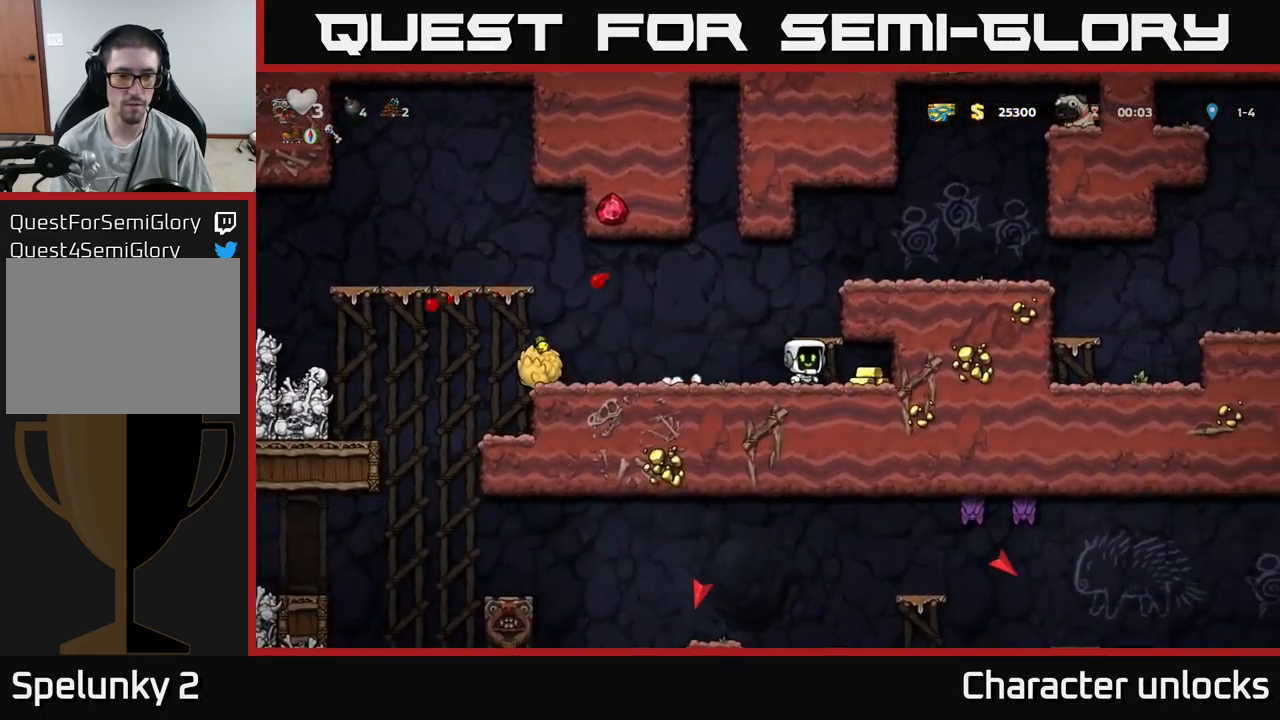
{"buttons": ["DPAD_LEFT"], "events": [[134, "DPAD_RIGHT", "up"], [184, "DPAD_LEFT", "down"]]}
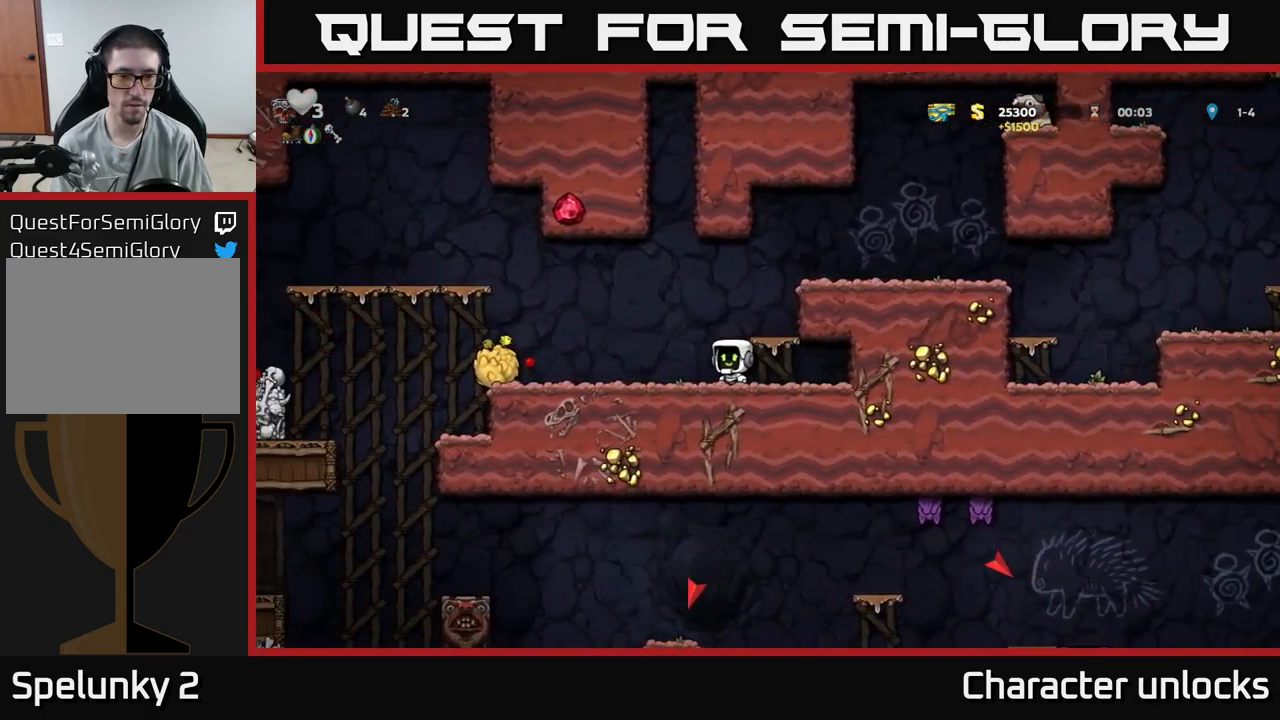
{"buttons": [], "events": [[117, "X", "down"], [317, "X", "up"], [400, "DPAD_LEFT", "up"]]}
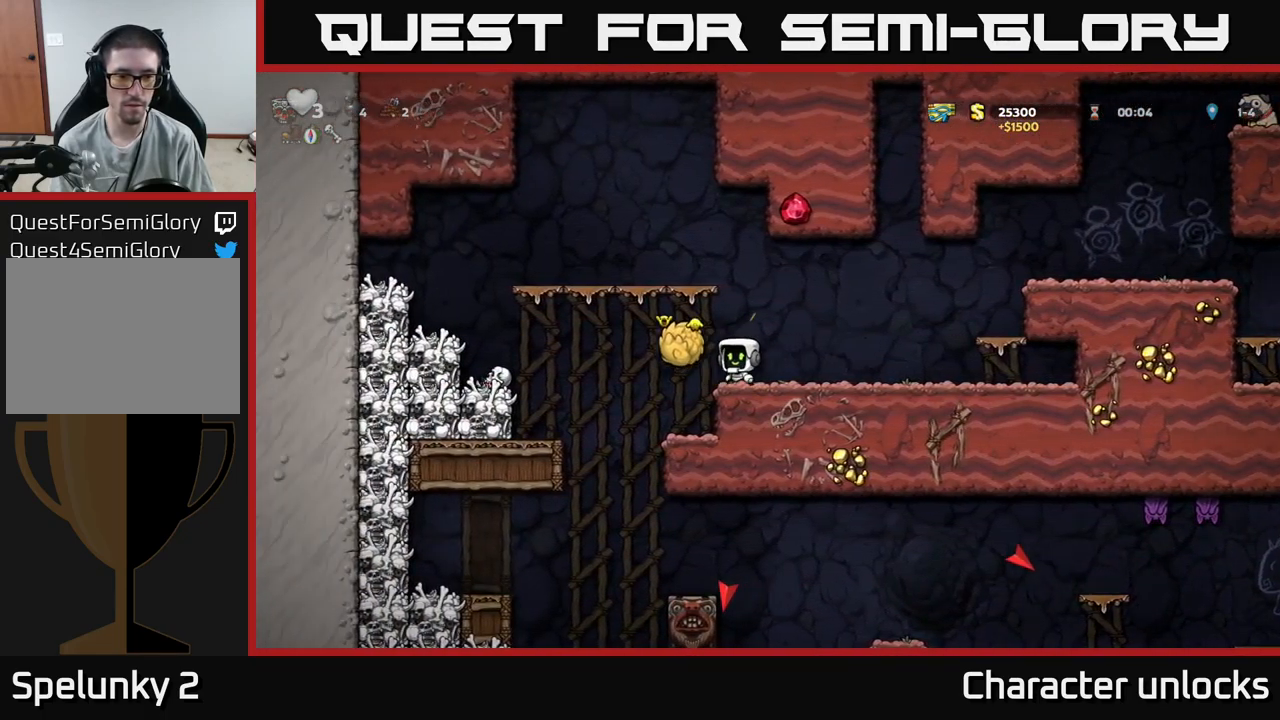
{"buttons": [], "events": []}
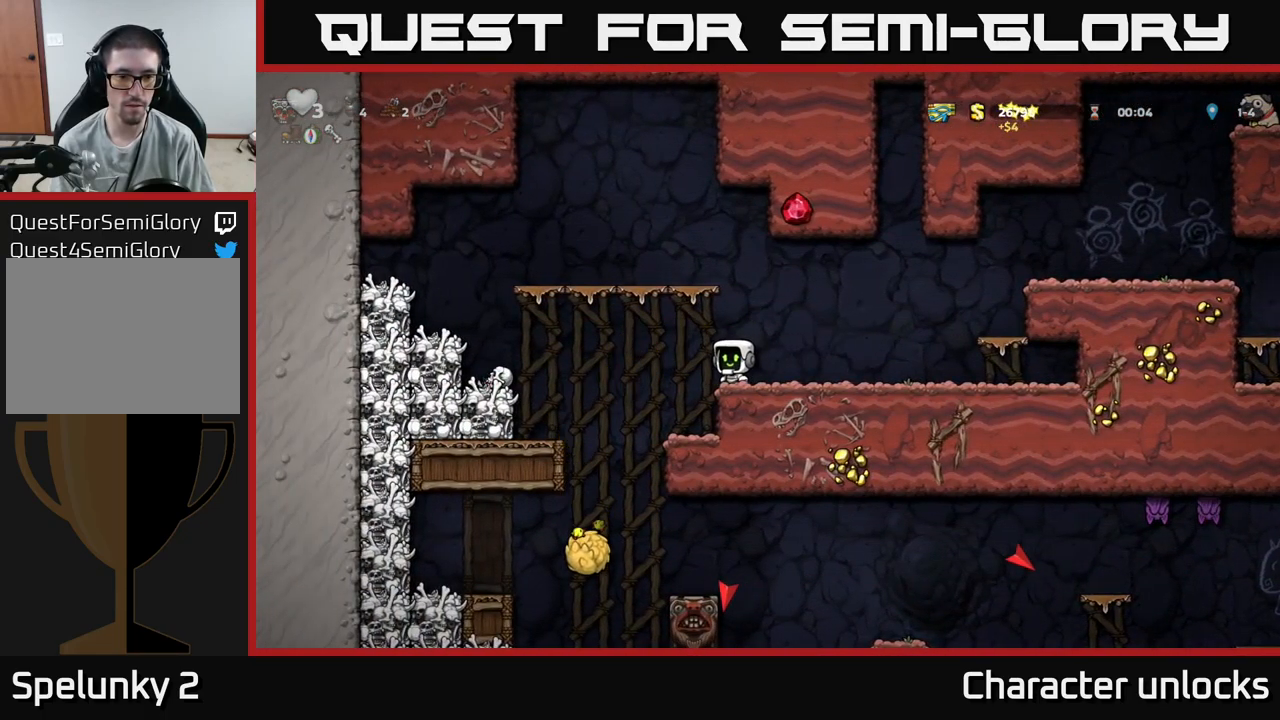
{"buttons": [], "events": []}
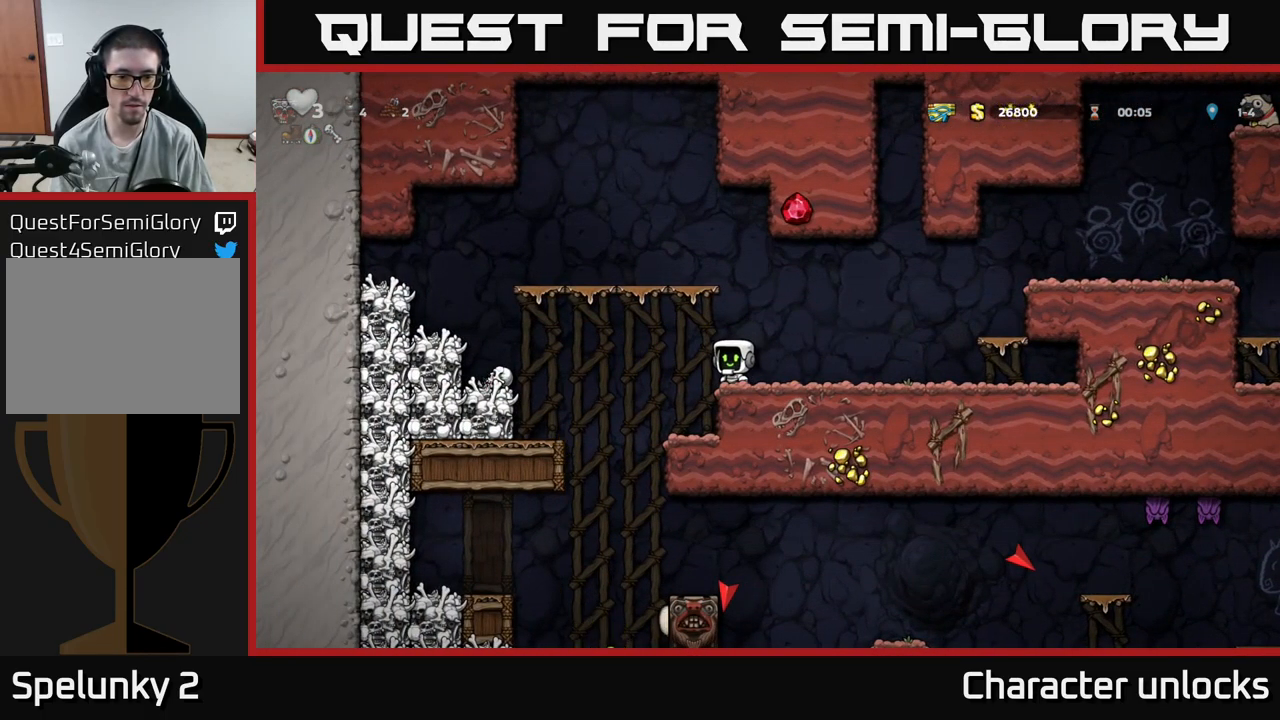
{"buttons": ["DPAD_RIGHT"], "events": [[350, "DPAD_RIGHT", "down"]]}
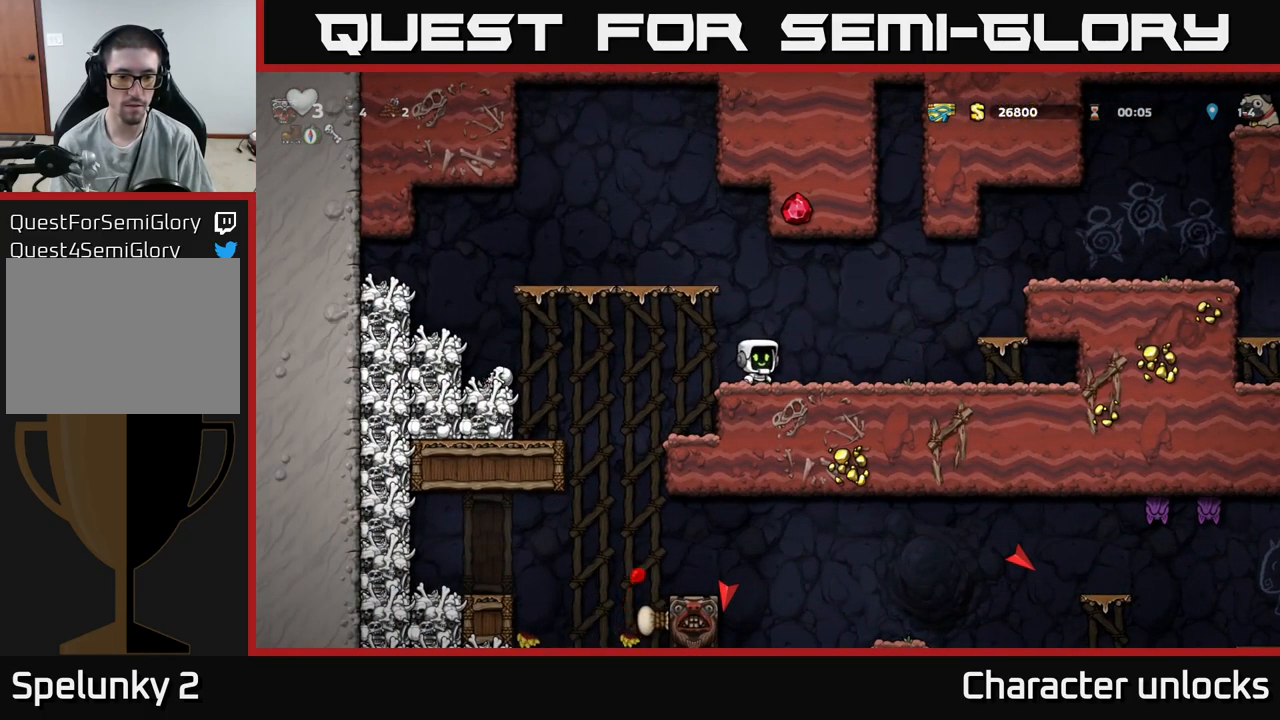
{"buttons": ["DPAD_RIGHT"], "events": [[84, "A", "down"], [266, "A", "up"]]}
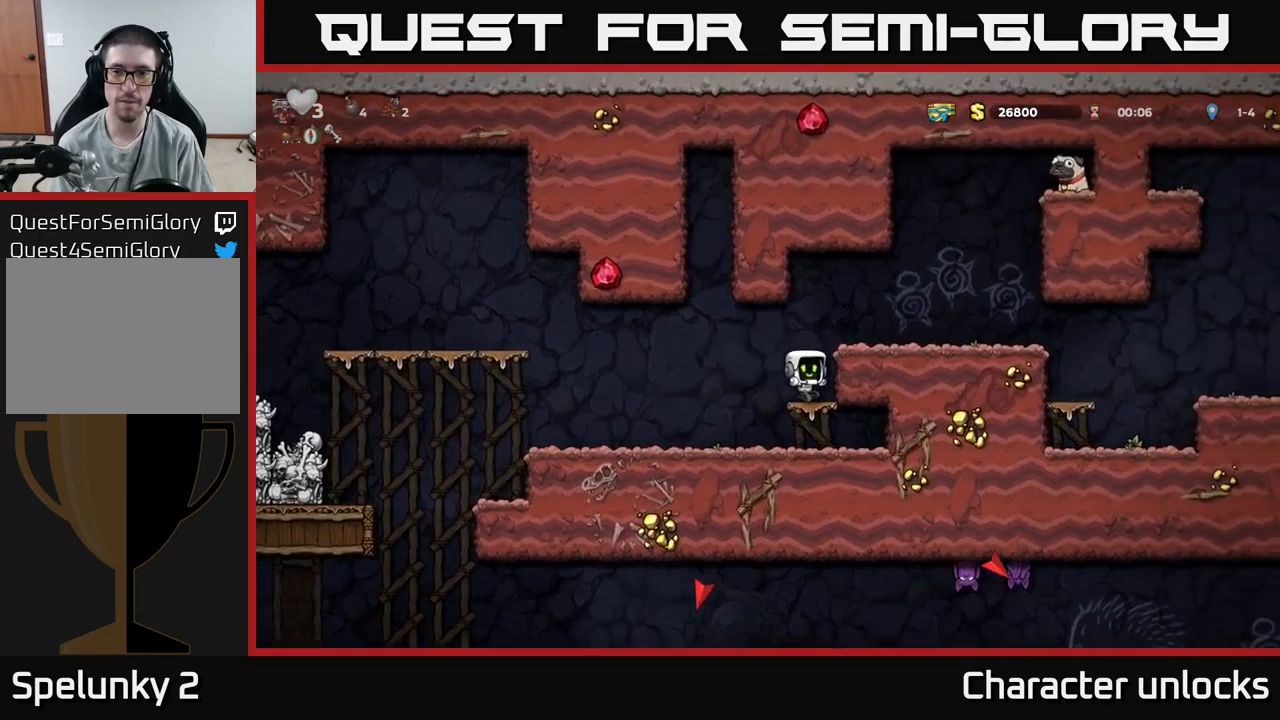
{"buttons": ["DPAD_RIGHT"], "events": [[34, "A", "down"], [167, "A", "up"]]}
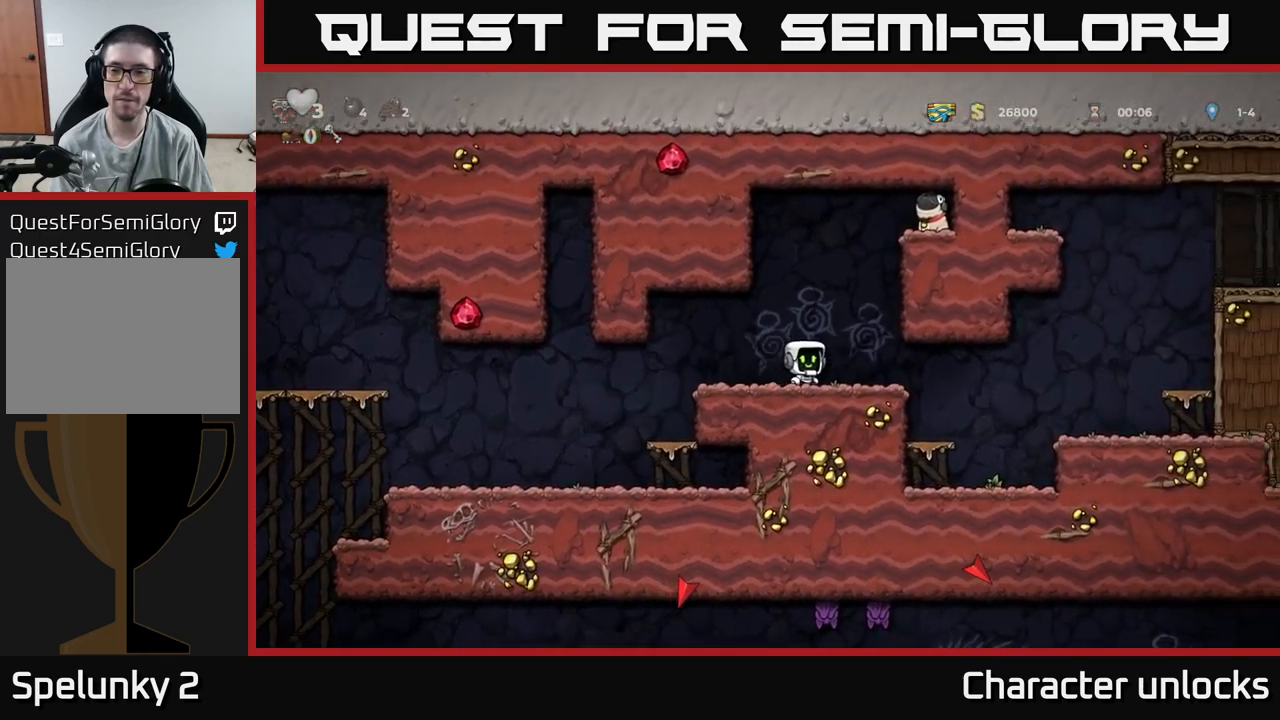
{"buttons": ["DPAD_RIGHT"], "events": [[284, "A", "down"], [400, "A", "up"]]}
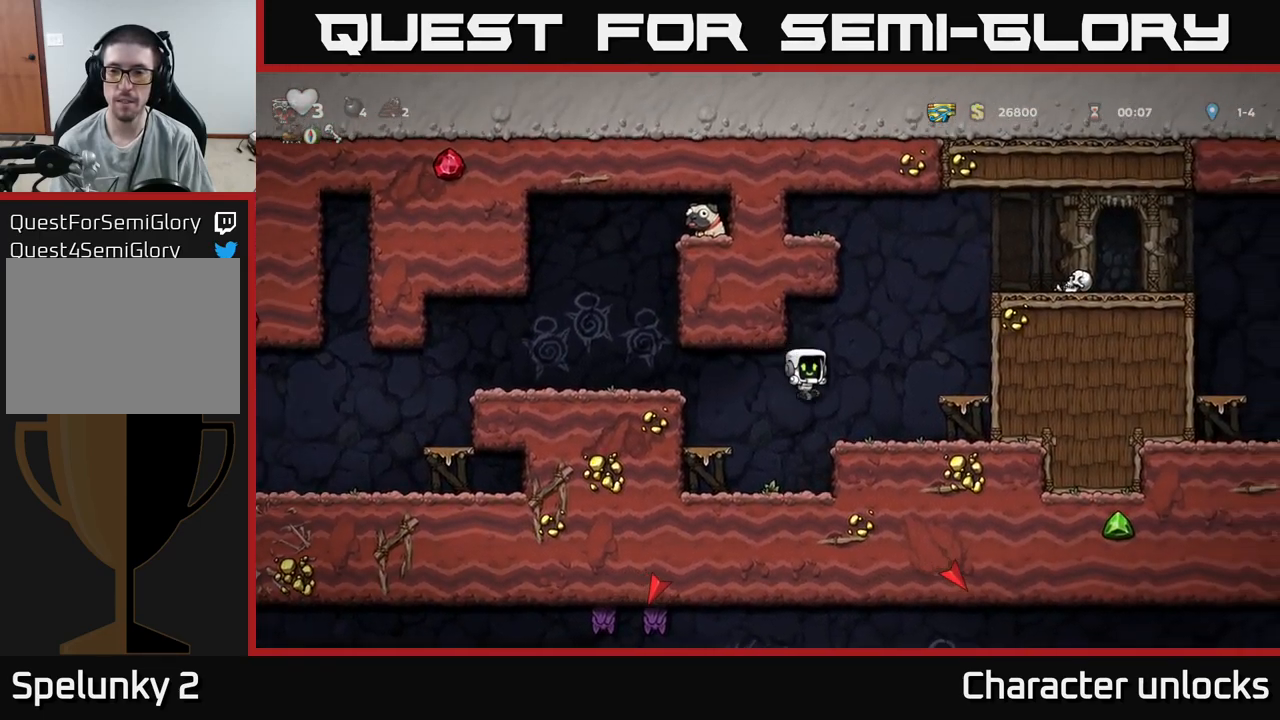
{"buttons": ["A"], "events": [[150, "A", "down"], [267, "A", "up"], [484, "DPAD_RIGHT", "up"], [500, "A", "down"]]}
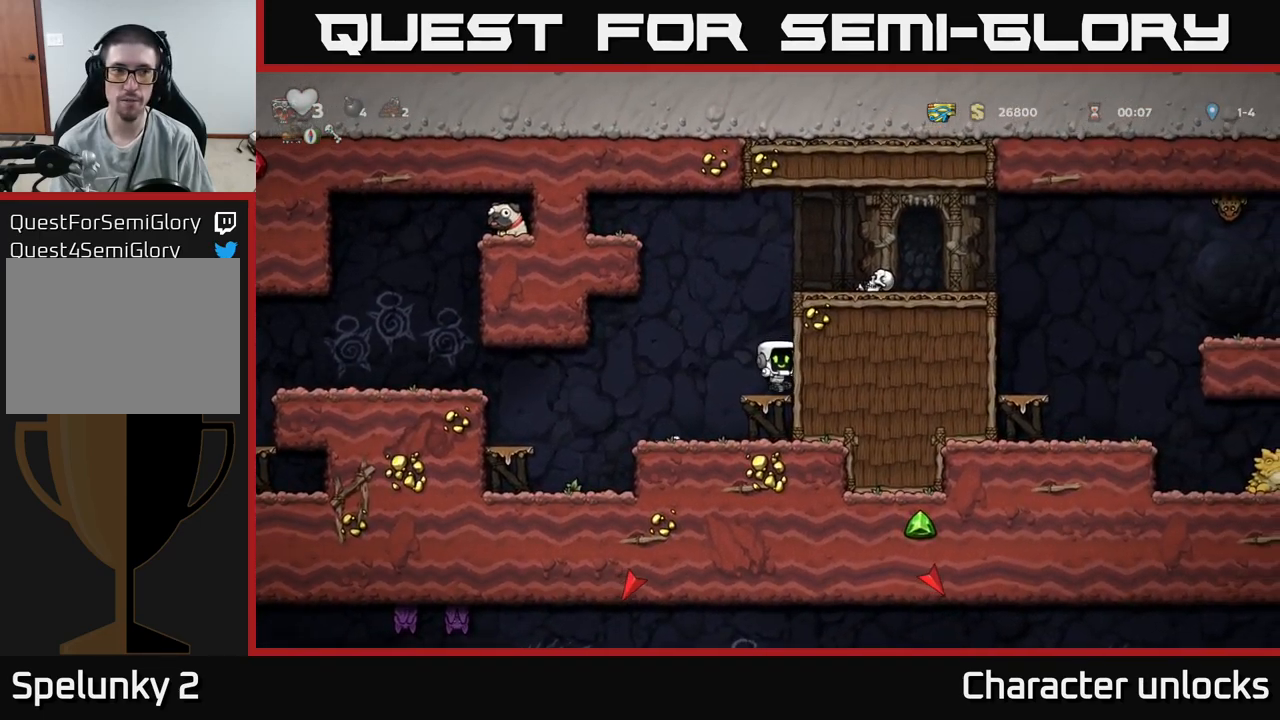
{"buttons": ["A", "DPAD_RIGHT"], "events": [[150, "A", "up"], [200, "DPAD_RIGHT", "down"], [317, "A", "down"]]}
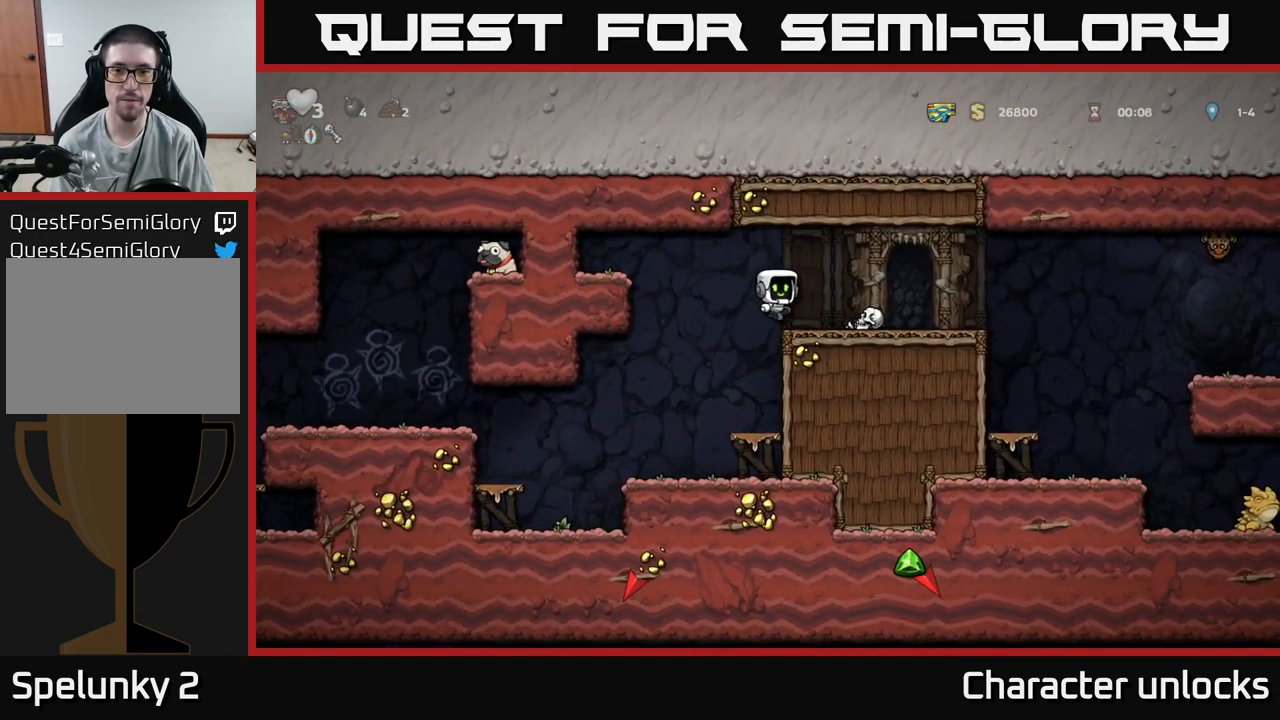
{"buttons": ["DPAD_LEFT"], "events": [[100, "A", "up"], [200, "DPAD_RIGHT", "up"], [467, "DPAD_LEFT", "down"]]}
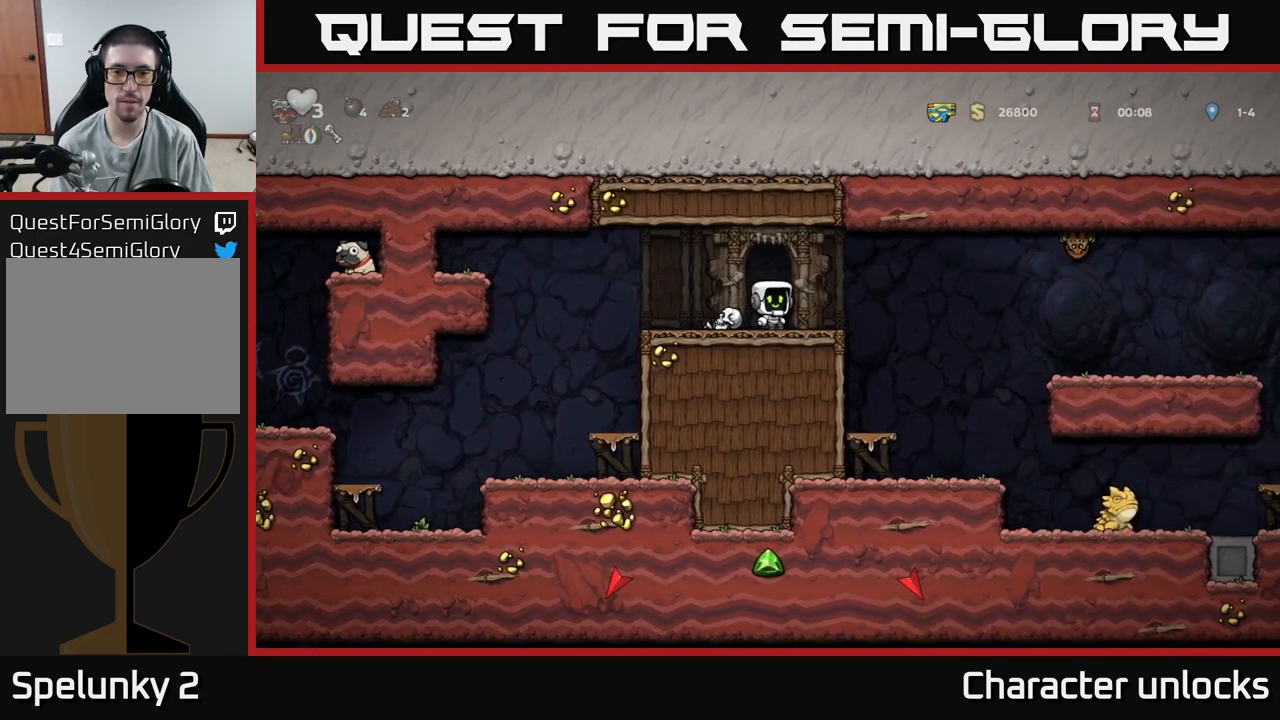
{"buttons": ["A", "DPAD_RIGHT"], "events": [[100, "DPAD_DOWN", "down"], [117, "DPAD_LEFT", "up"], [167, "X", "down"], [200, "DPAD_RIGHT", "down"], [234, "DPAD_DOWN", "up"], [250, "X", "up"], [434, "A", "down"]]}
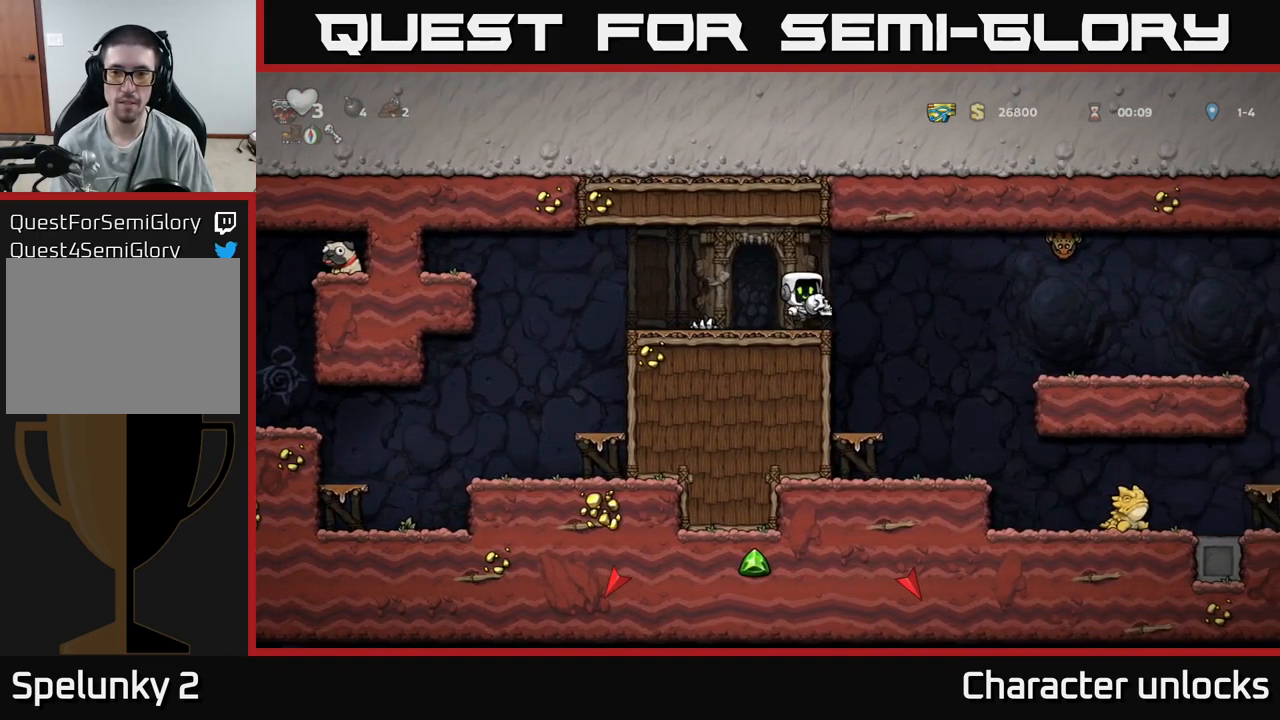
{"buttons": [], "events": [[17, "A", "up"], [167, "X", "down"], [217, "DPAD_RIGHT", "up"], [250, "X", "up"], [267, "DPAD_LEFT", "down"], [484, "DPAD_LEFT", "up"]]}
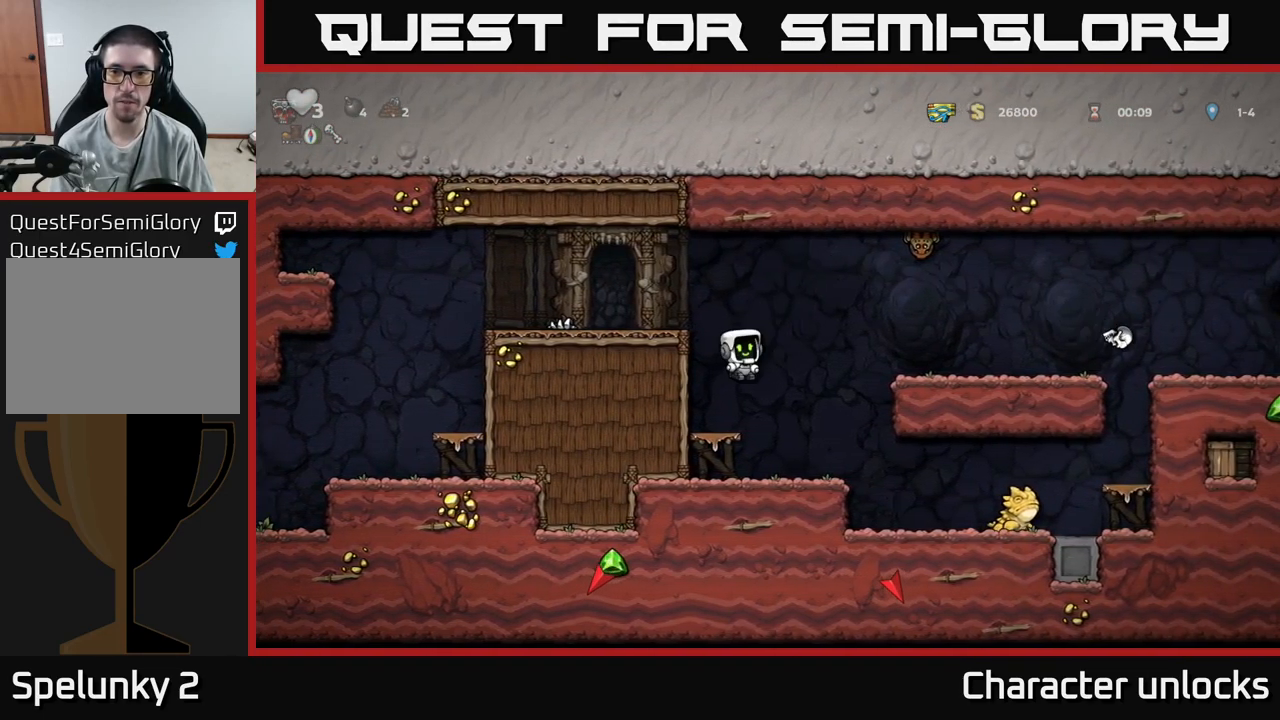
{"buttons": ["A", "DPAD_RIGHT"], "events": [[267, "DPAD_RIGHT", "down"], [300, "A", "down"]]}
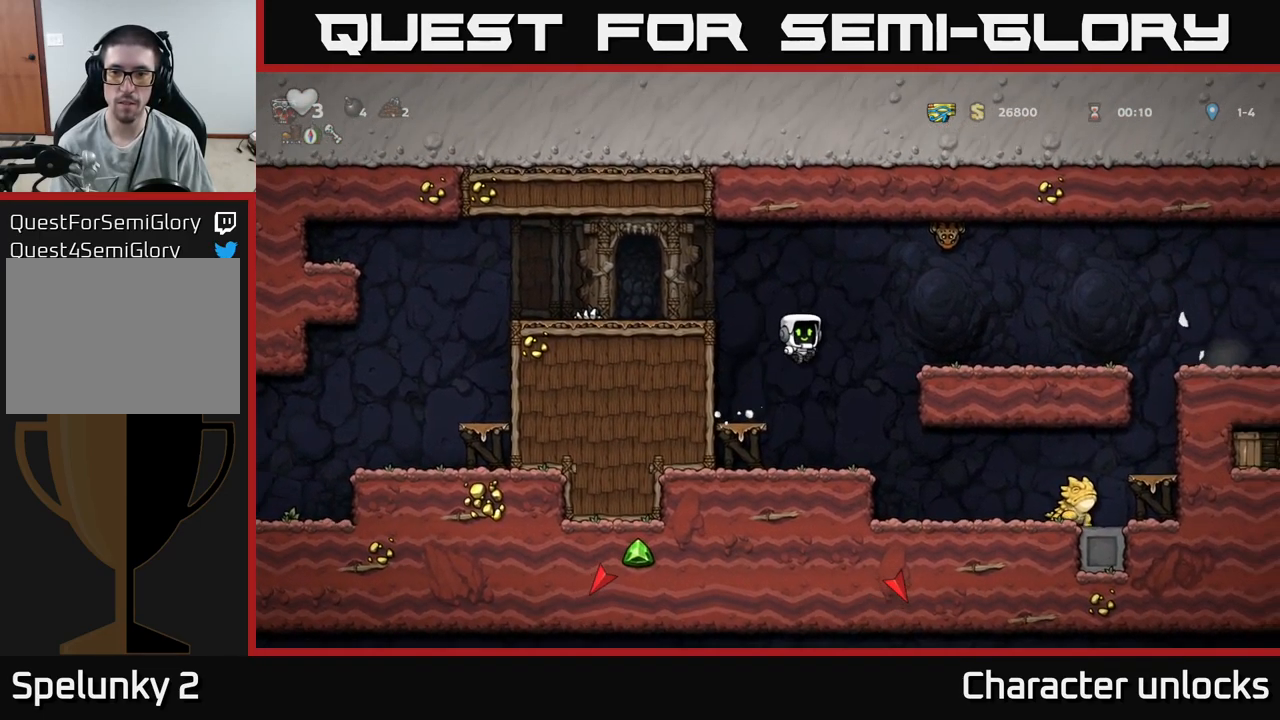
{"buttons": ["DPAD_RIGHT"], "events": [[284, "A", "up"]]}
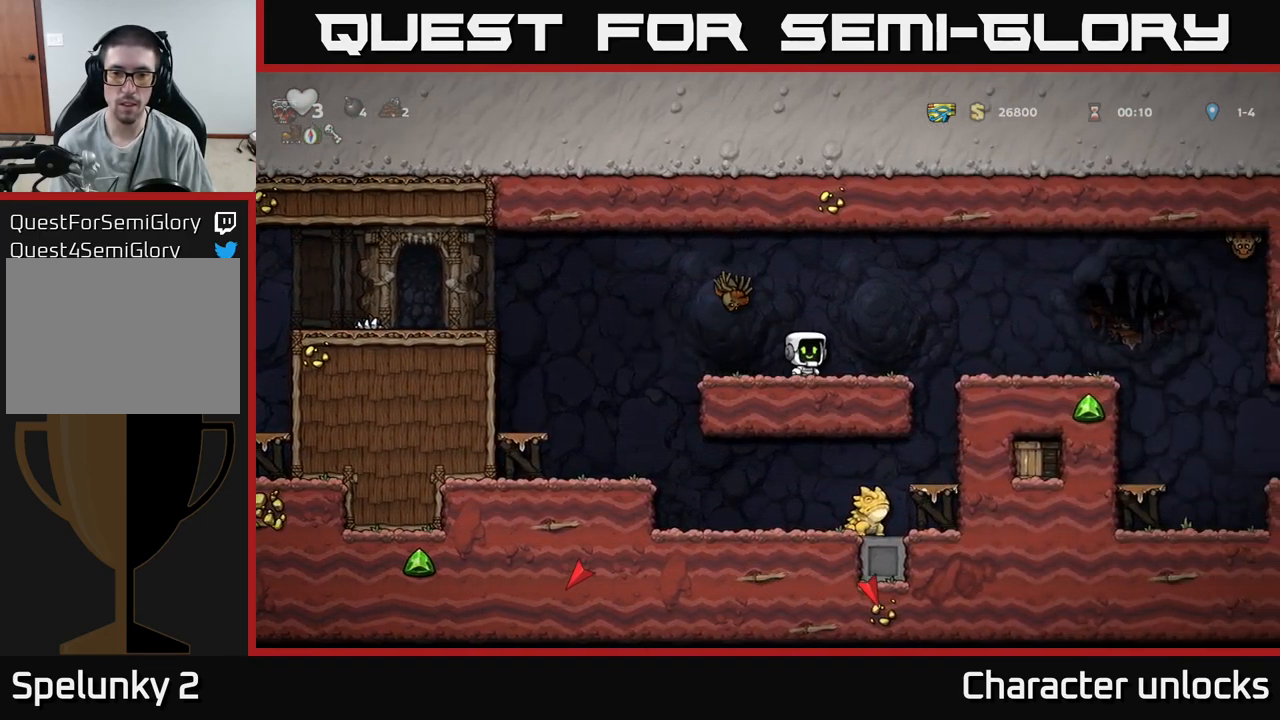
{"buttons": ["A"], "events": [[17, "DPAD_RIGHT", "up"], [117, "DPAD_LEFT", "down"], [250, "X", "down"], [301, "A", "down"], [301, "X", "up"], [317, "DPAD_LEFT", "up"]]}